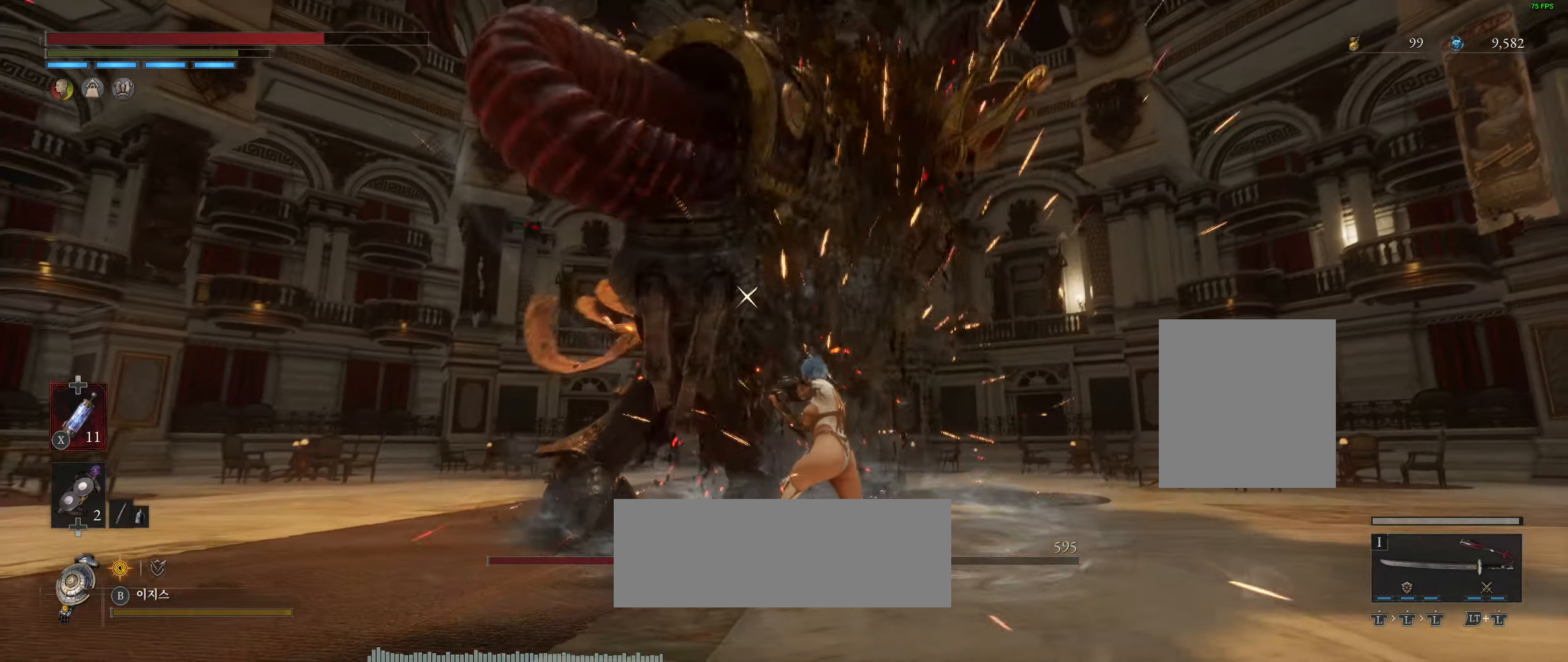
Gameplay with a controller (Xbox layout); each line is a JSON object with the inputs held at the frame after it. "events" lists button and stick changes between this image and that frame as [ms after this image, input, new state], when the widget could be followed in between. Not read: DPAD_DOWN DPAD_LEFT DPAD_RIGHT DPAD_UP HOME L1 L3 R1 R3 other_buttons right_stick.
{"buttons": [], "left_stick": "center", "events": []}
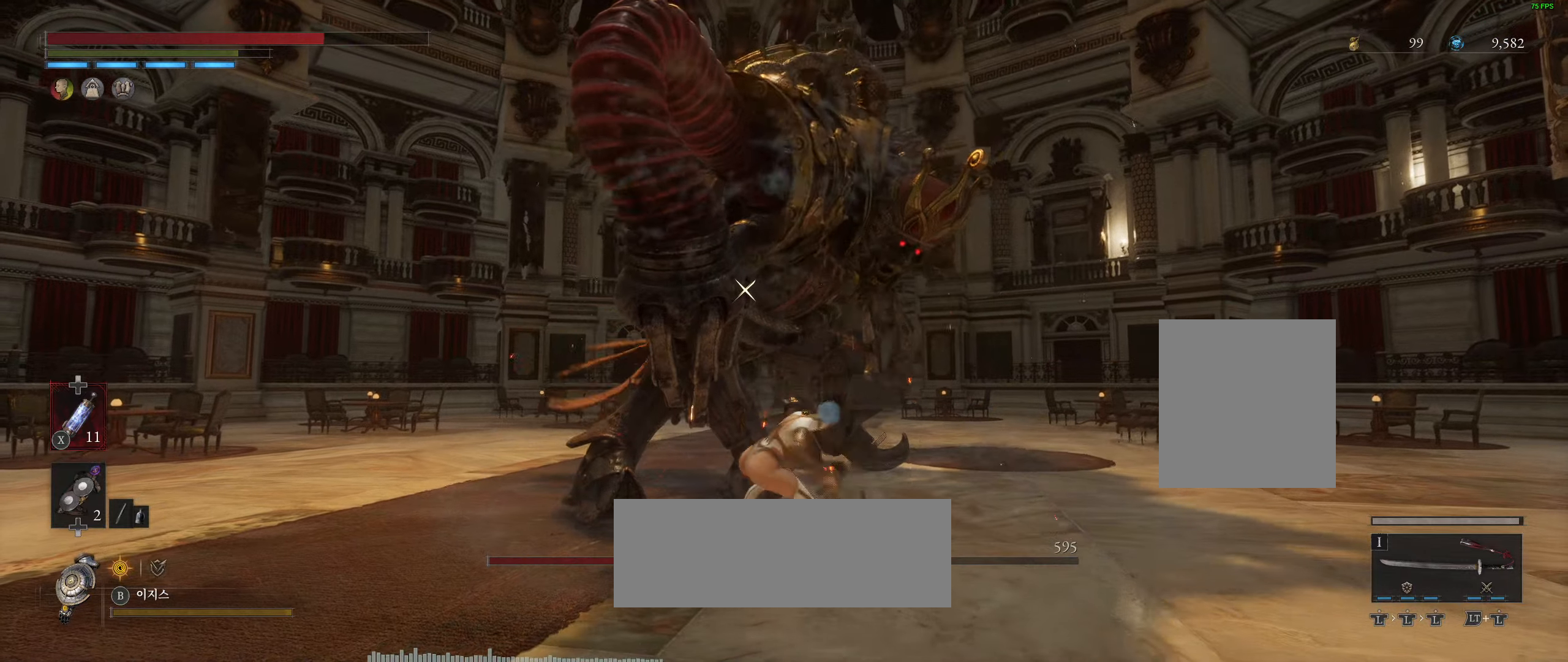
{"buttons": [], "left_stick": "center", "events": []}
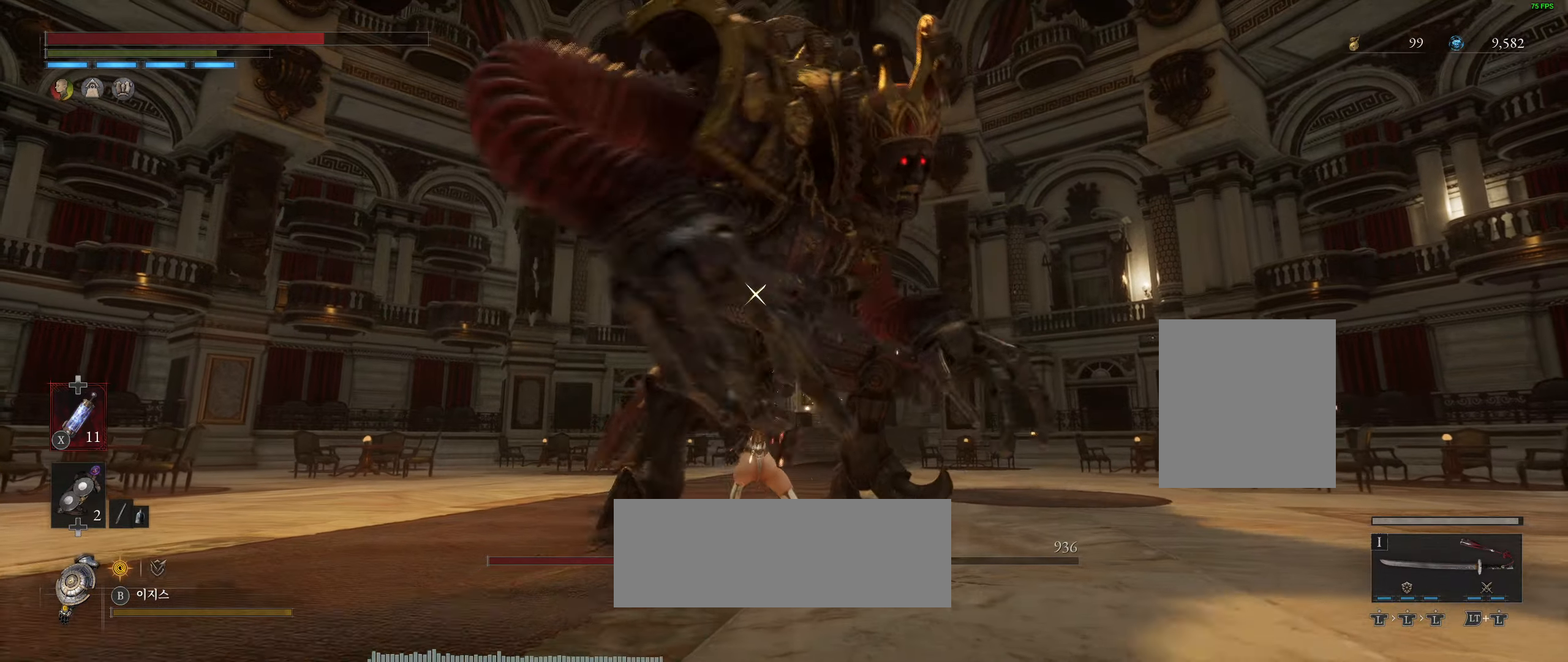
{"buttons": [], "left_stick": "center", "events": []}
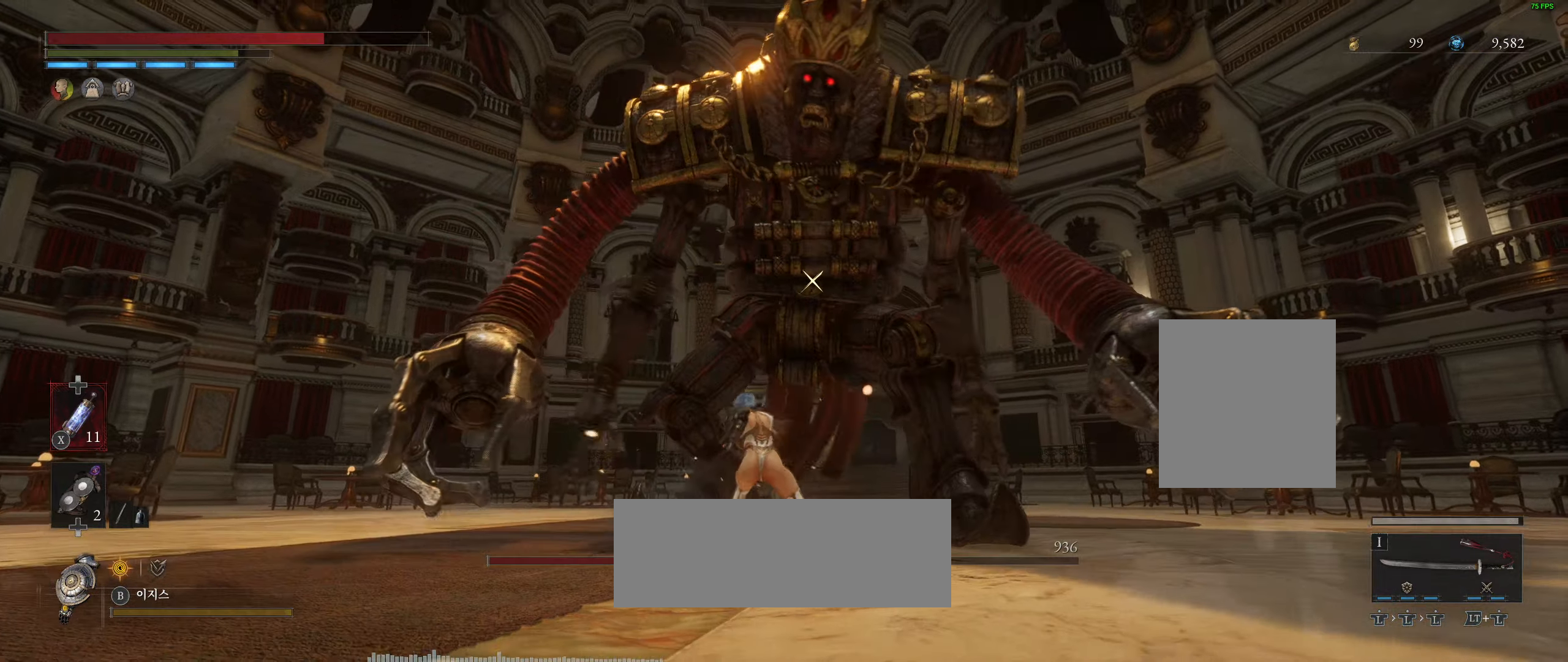
{"buttons": [], "left_stick": "center", "events": []}
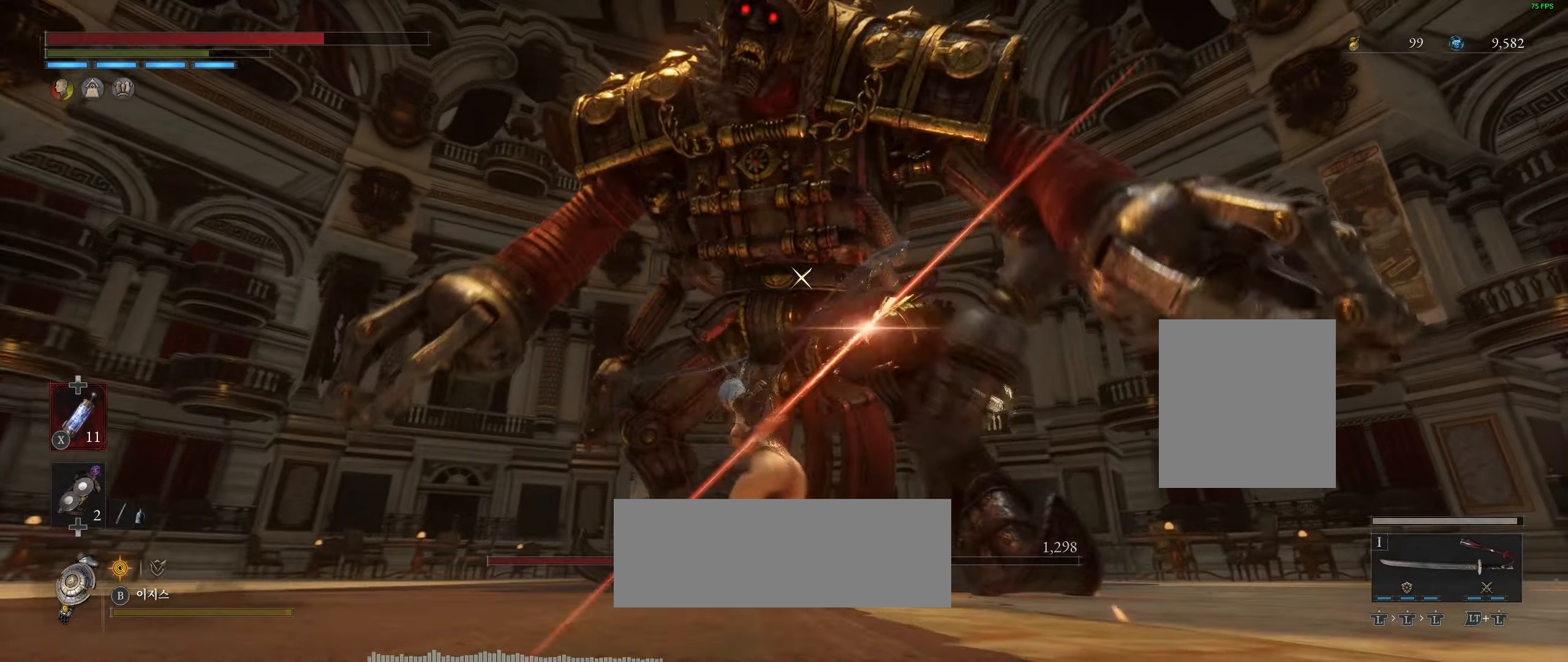
{"buttons": [], "left_stick": "center", "events": []}
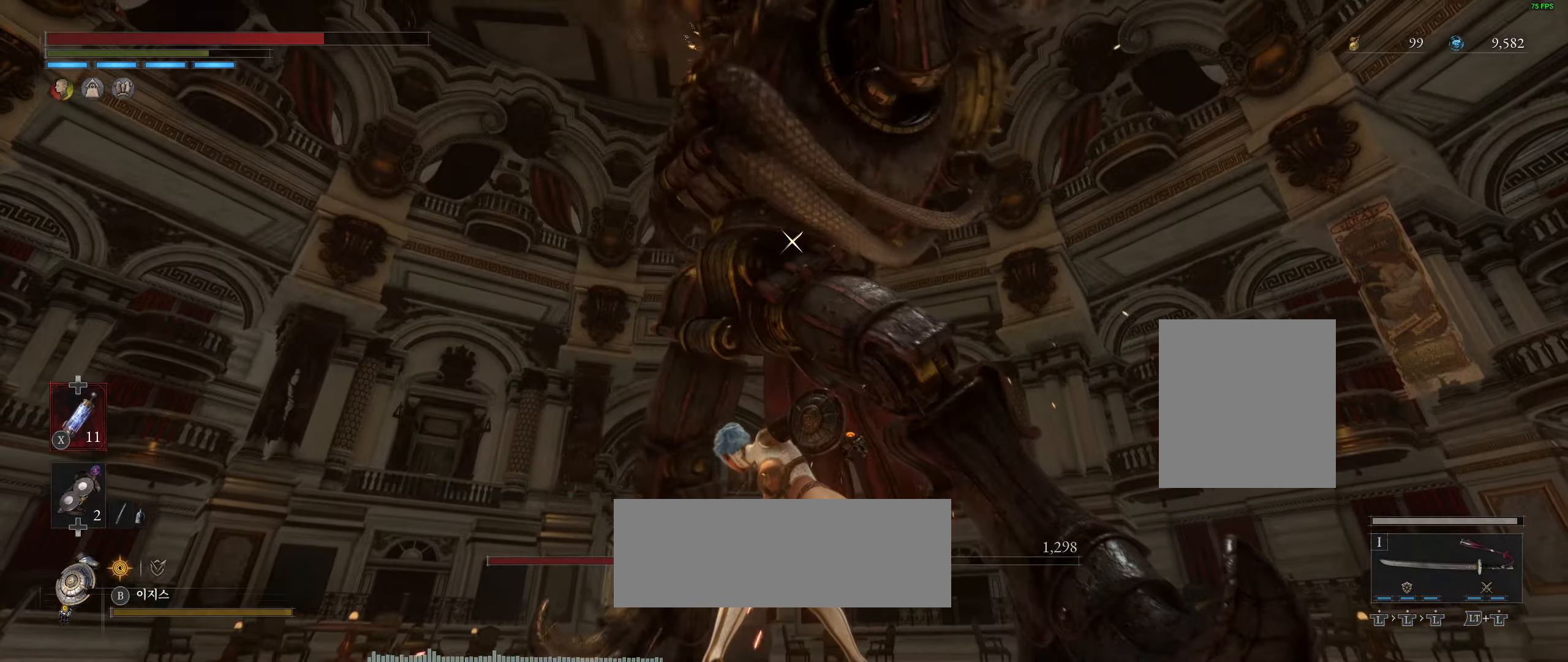
{"buttons": ["L2"], "left_stick": "center", "events": [[50, "L2", "down"]]}
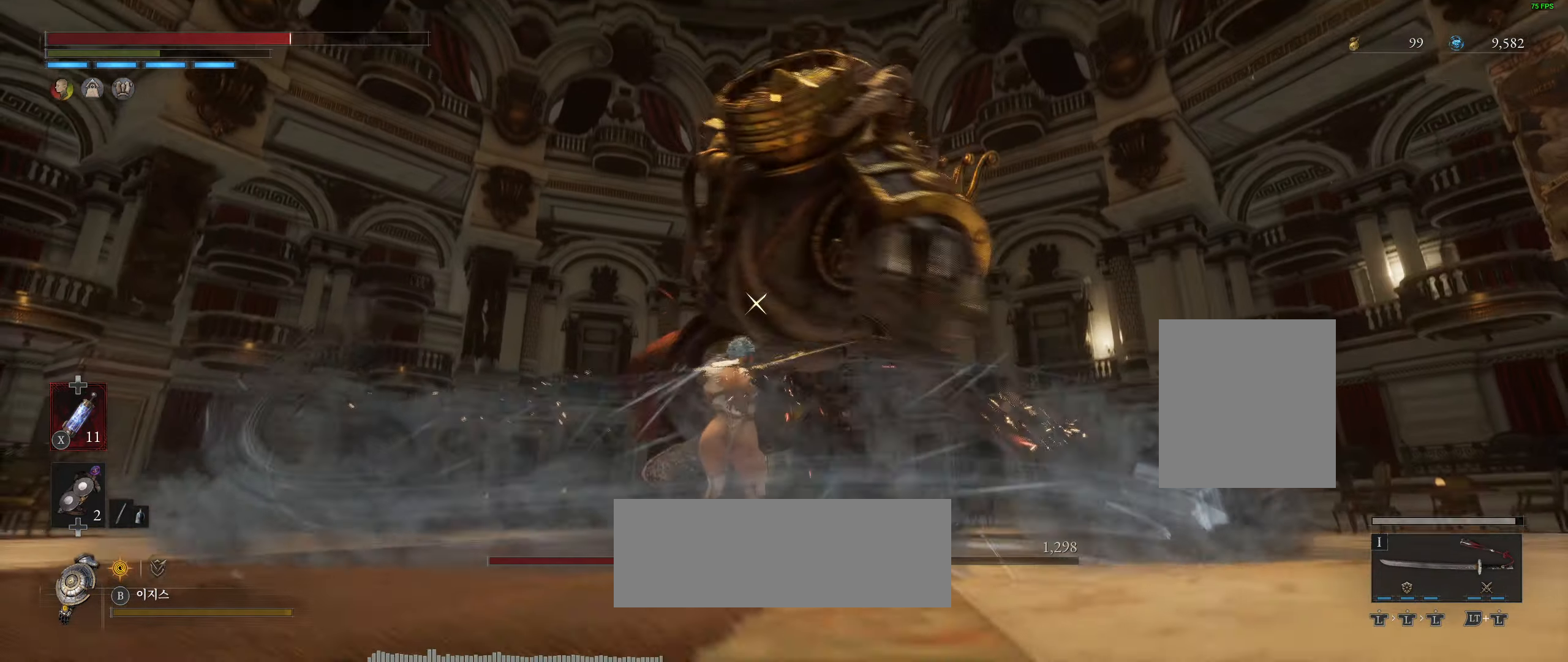
{"buttons": [], "left_stick": "center", "events": [[133, "L2", "up"]]}
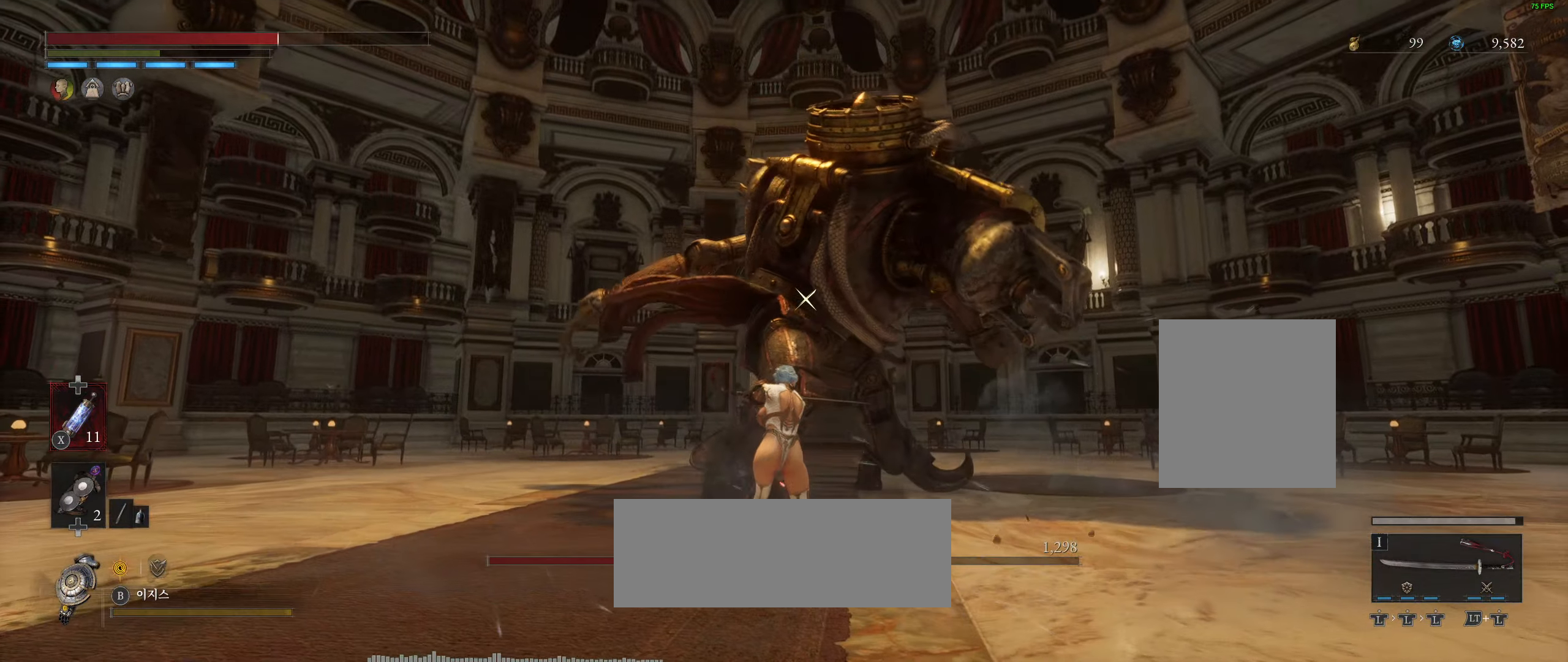
{"buttons": [], "left_stick": "center", "events": []}
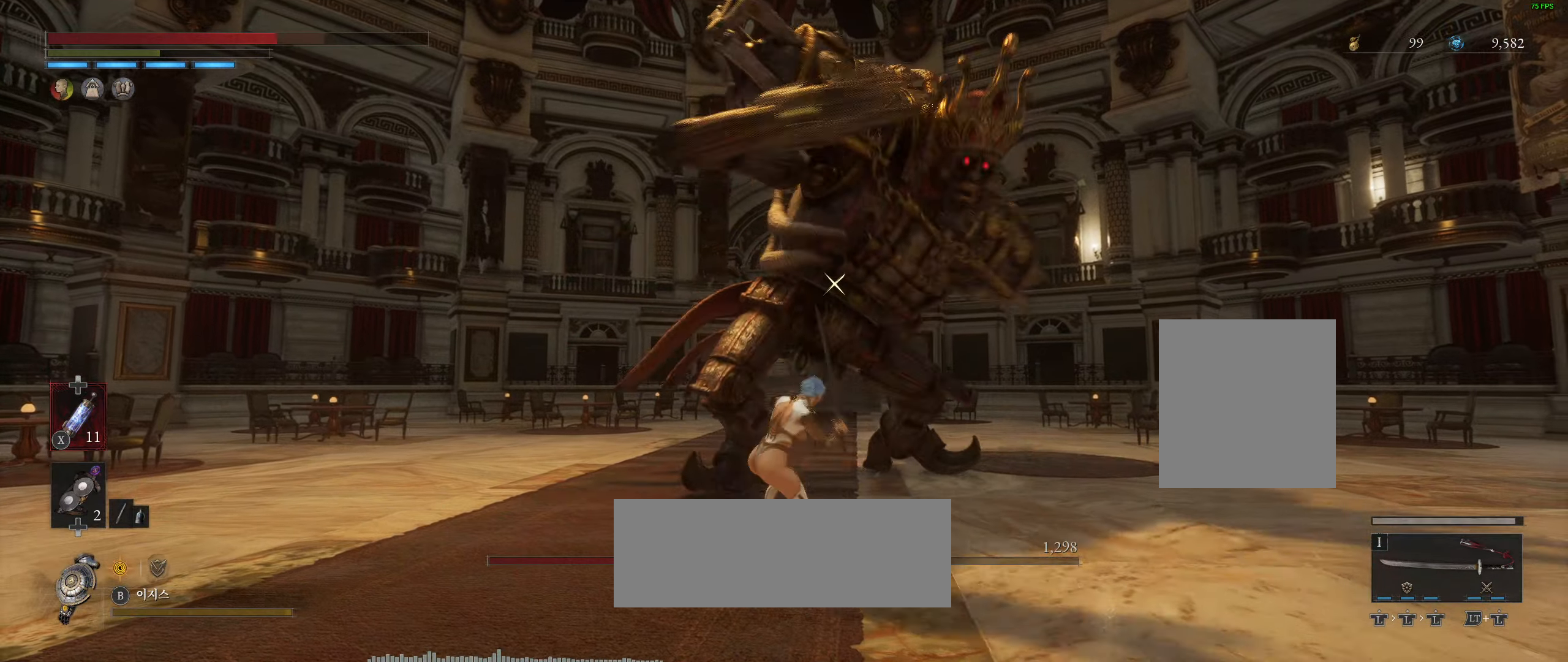
{"buttons": [], "left_stick": "center", "events": []}
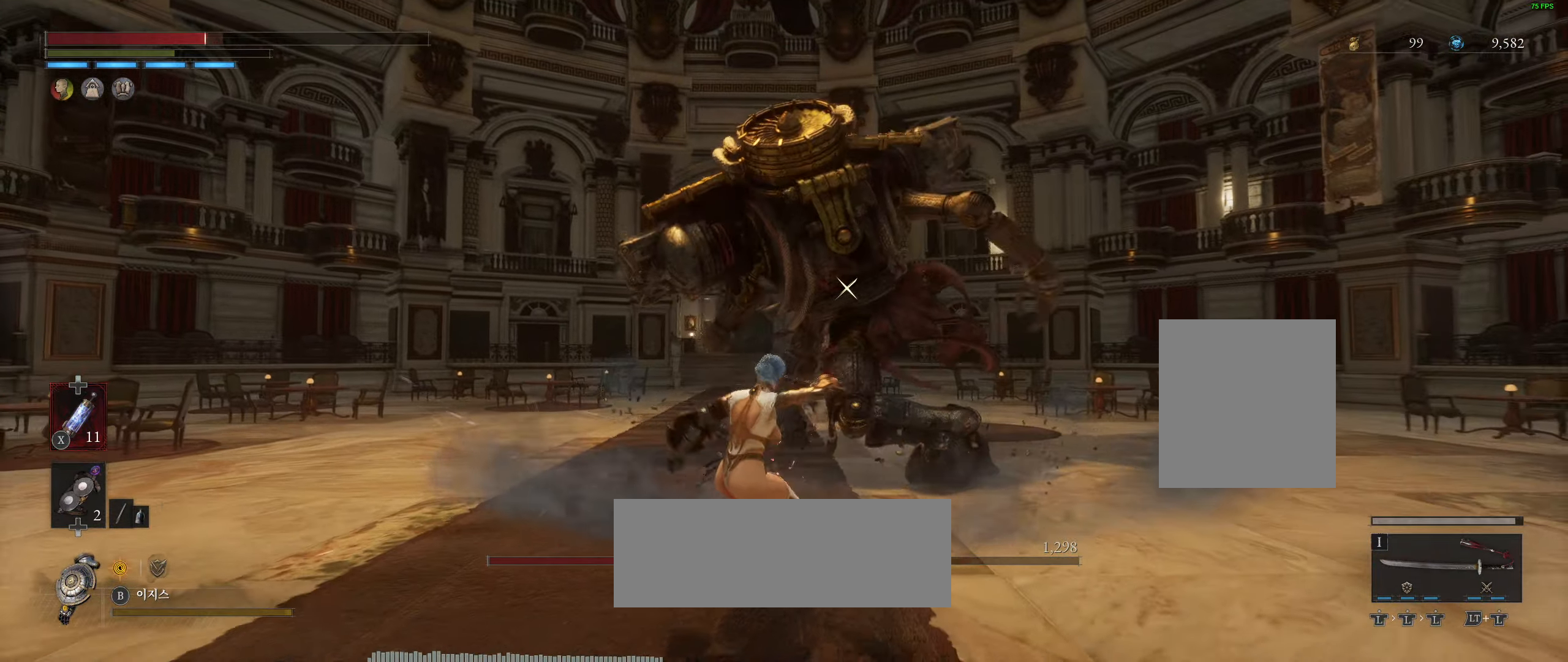
{"buttons": [], "left_stick": "down", "events": [[300, "left_stick", "down"]]}
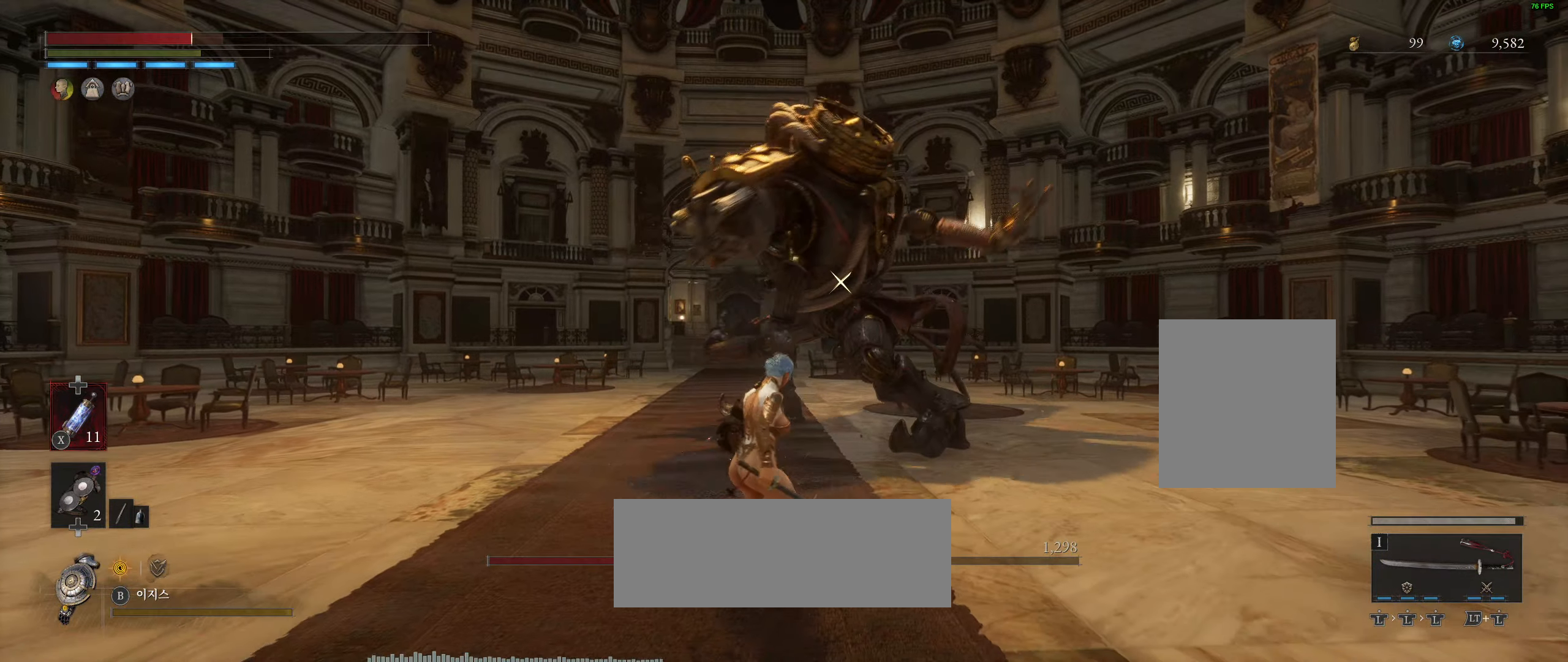
{"buttons": [], "left_stick": "center", "events": [[284, "X", "down"], [417, "X", "up"], [467, "left_stick", "center"]]}
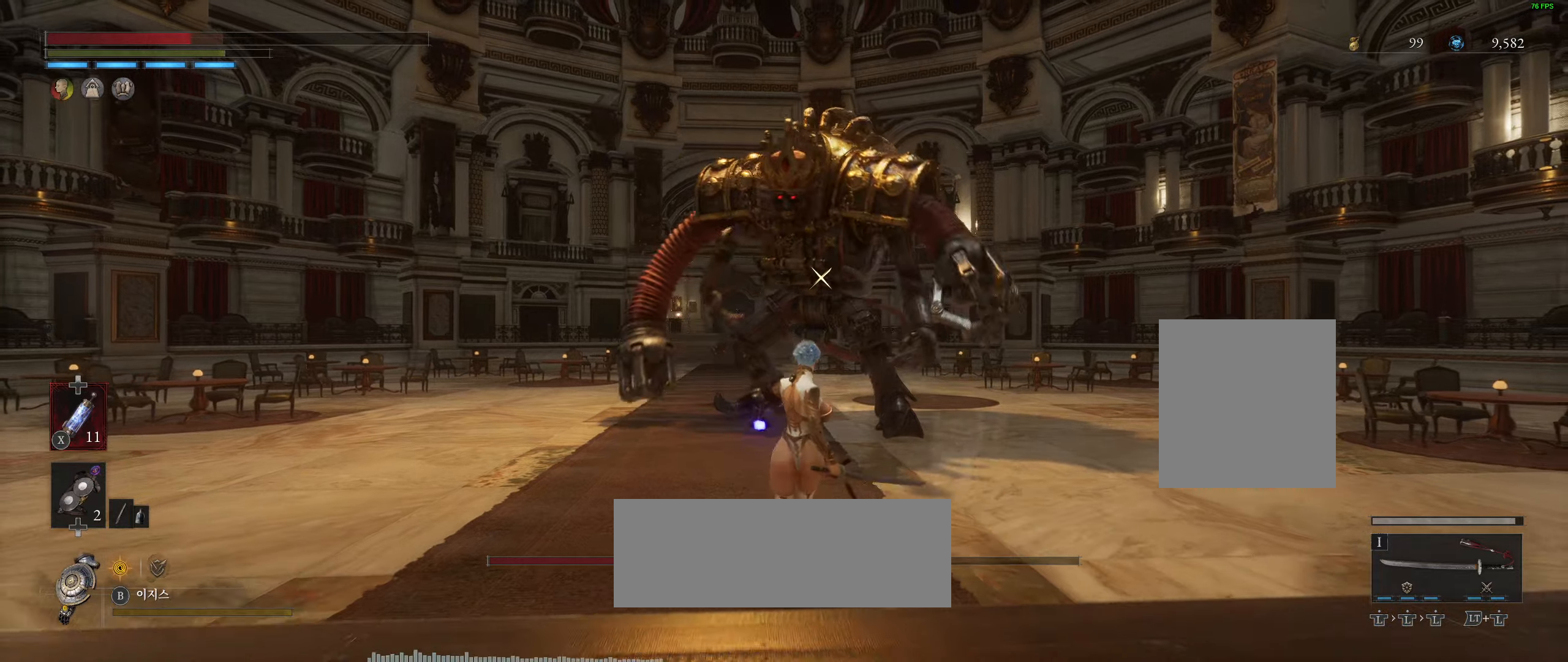
{"buttons": [], "left_stick": "up", "events": [[400, "left_stick", "up"]]}
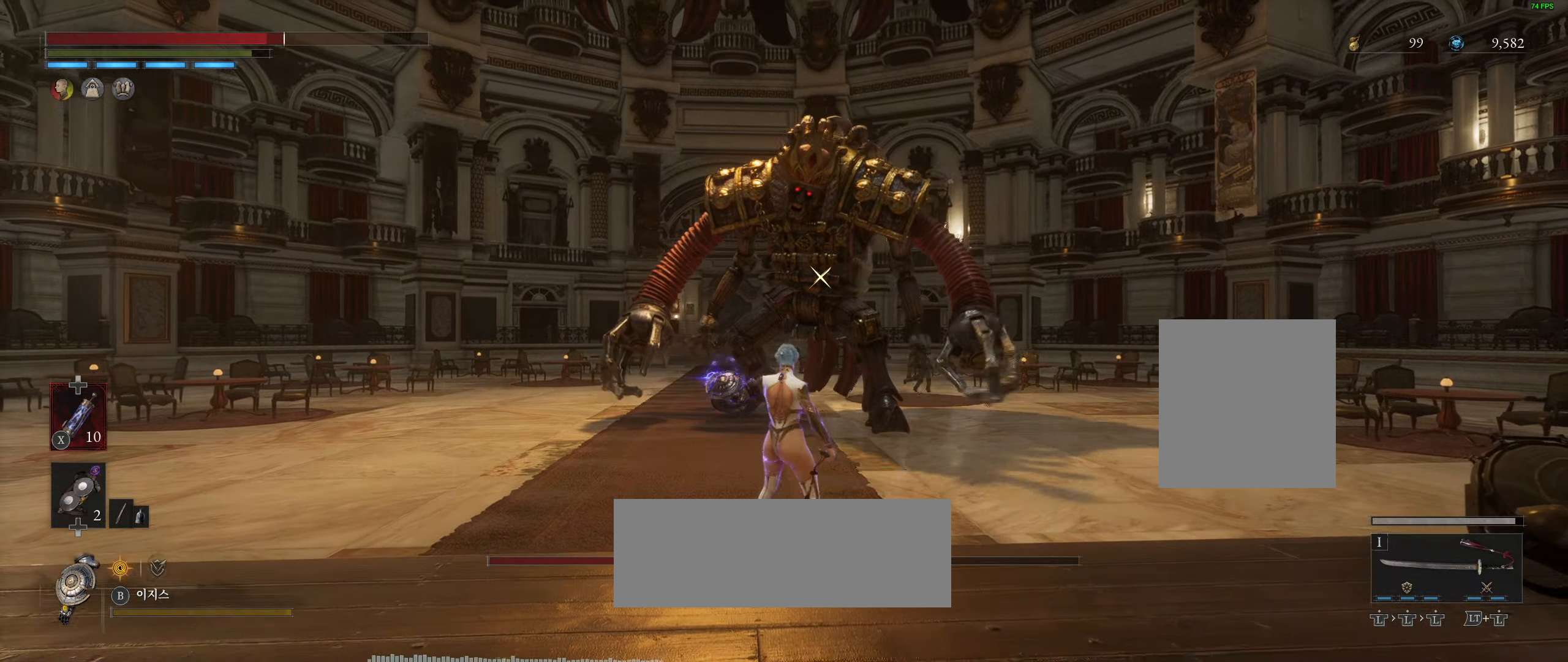
{"buttons": [], "left_stick": "up", "events": []}
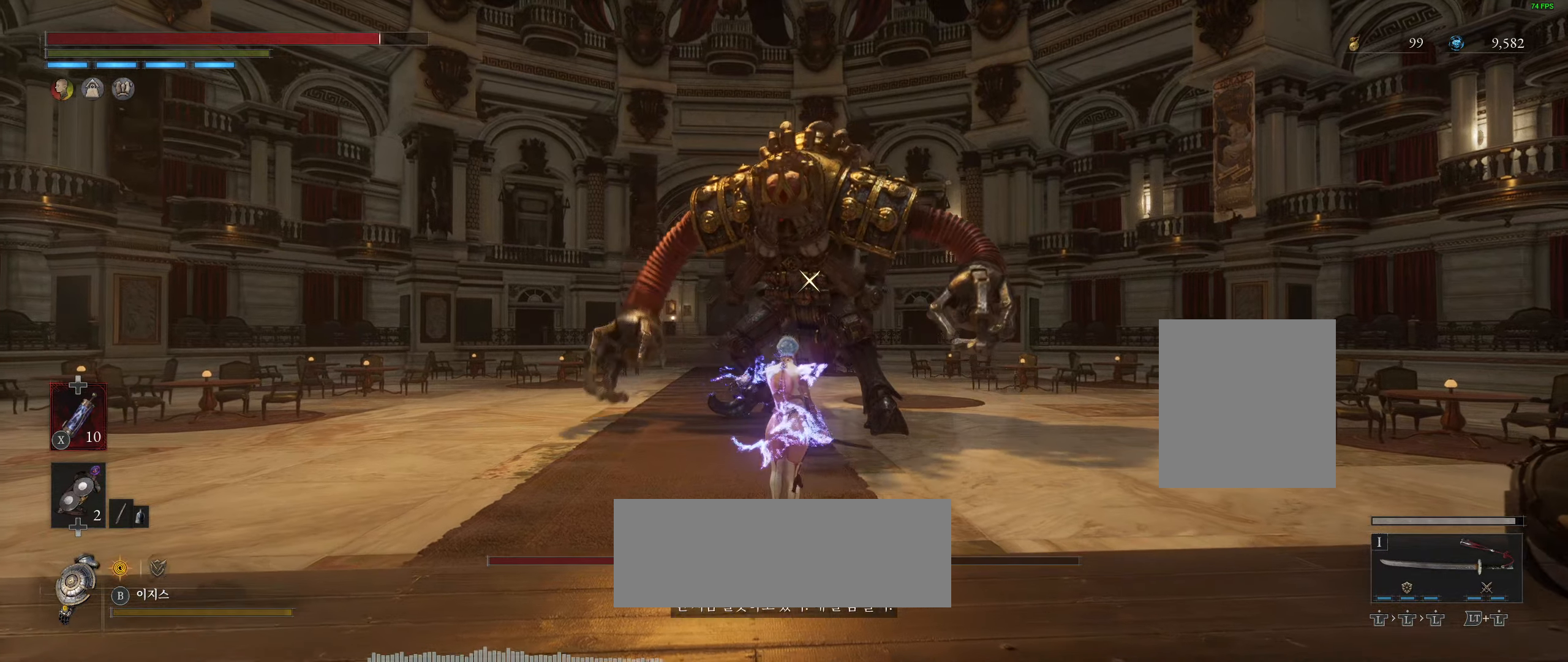
{"buttons": [], "left_stick": "up-left", "events": [[434, "left_stick", "up-left"]]}
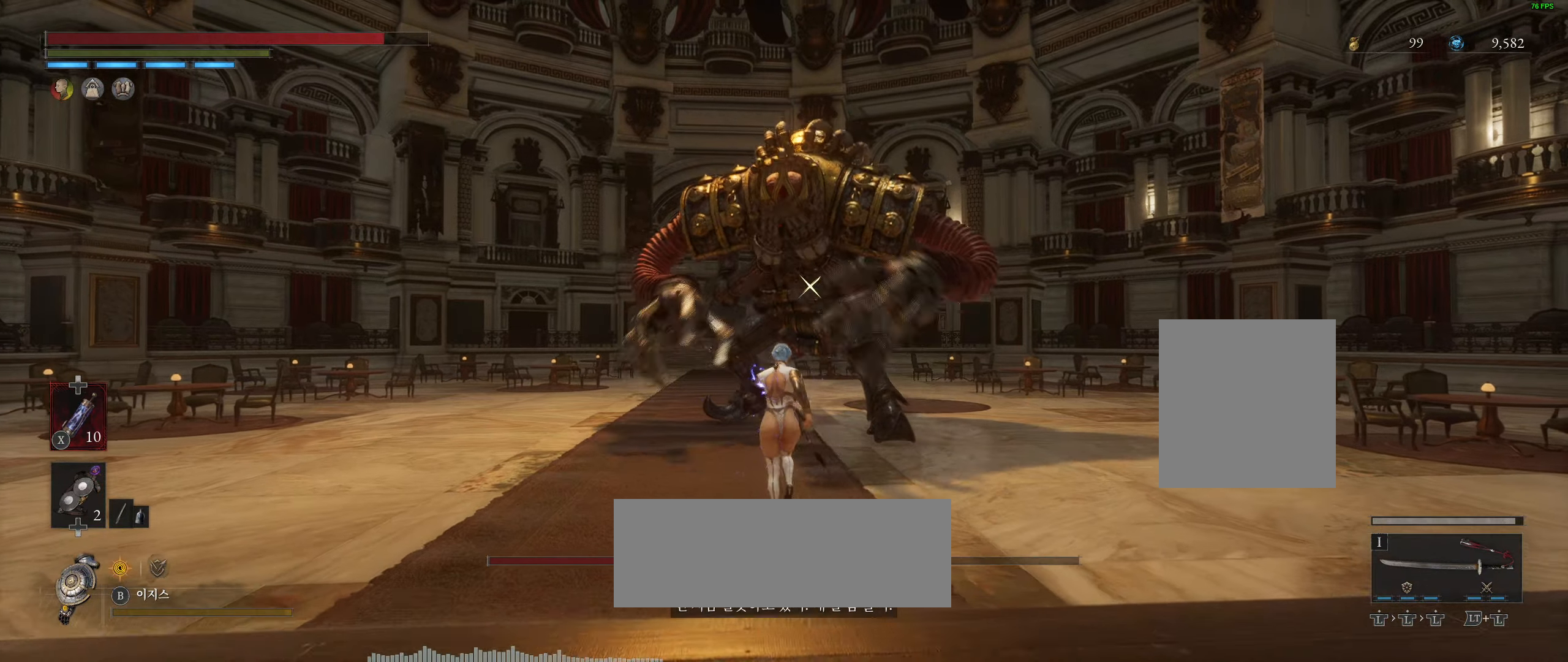
{"buttons": [], "left_stick": "left", "events": [[17, "left_stick", "left"]]}
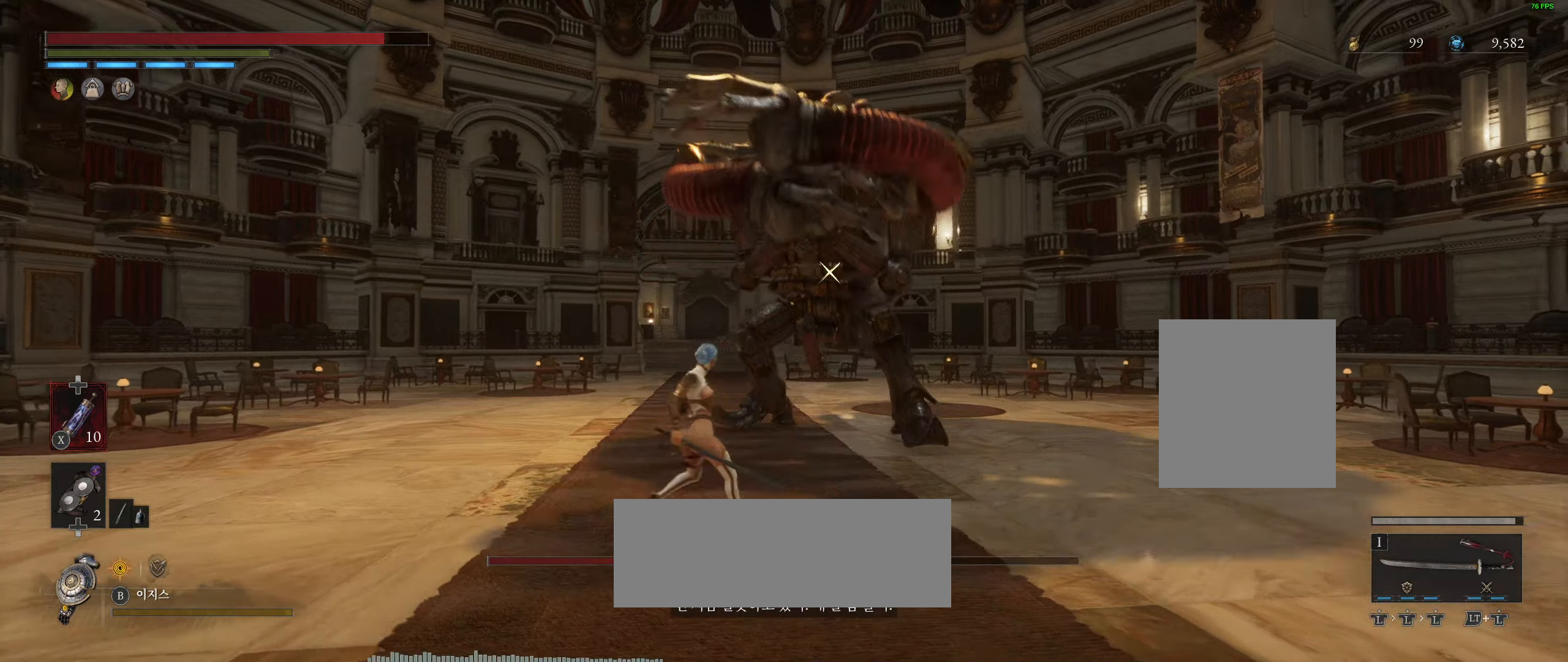
{"buttons": [], "left_stick": "left", "events": []}
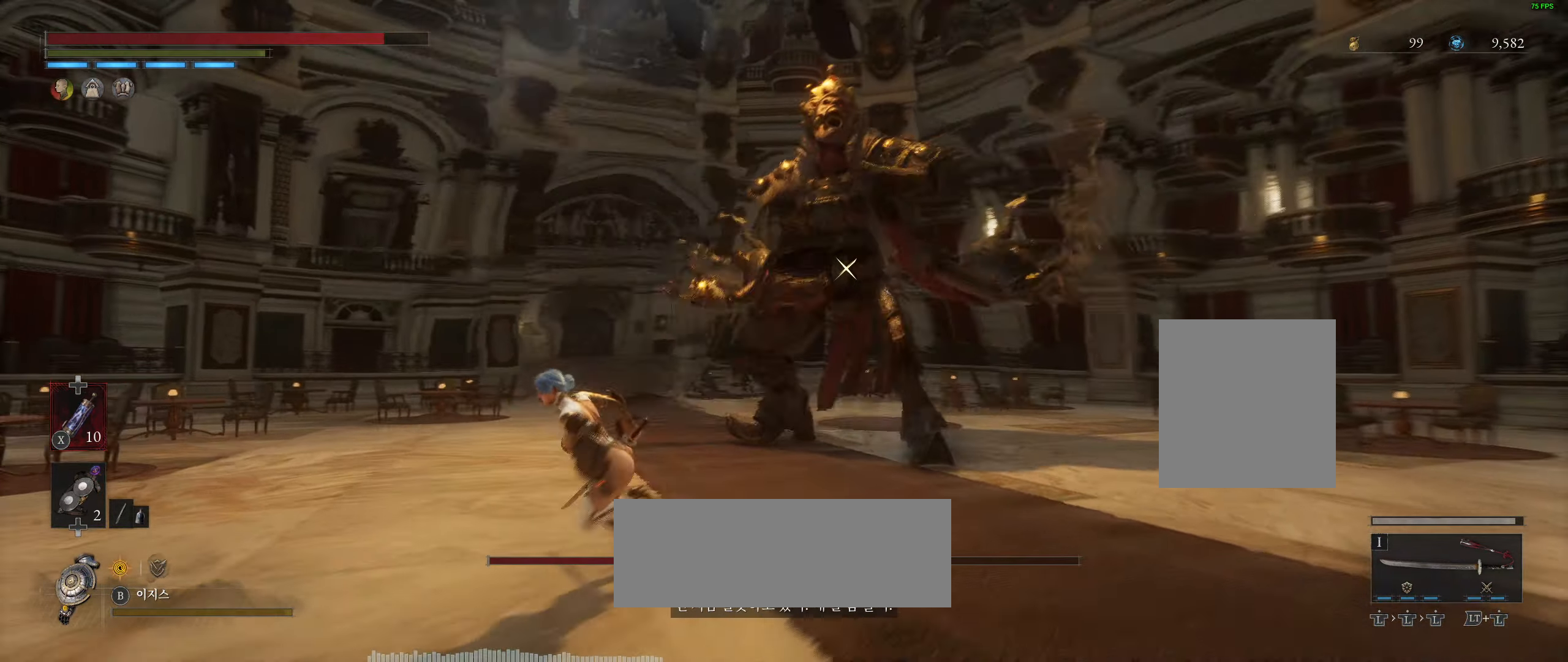
{"buttons": [], "left_stick": "left", "events": []}
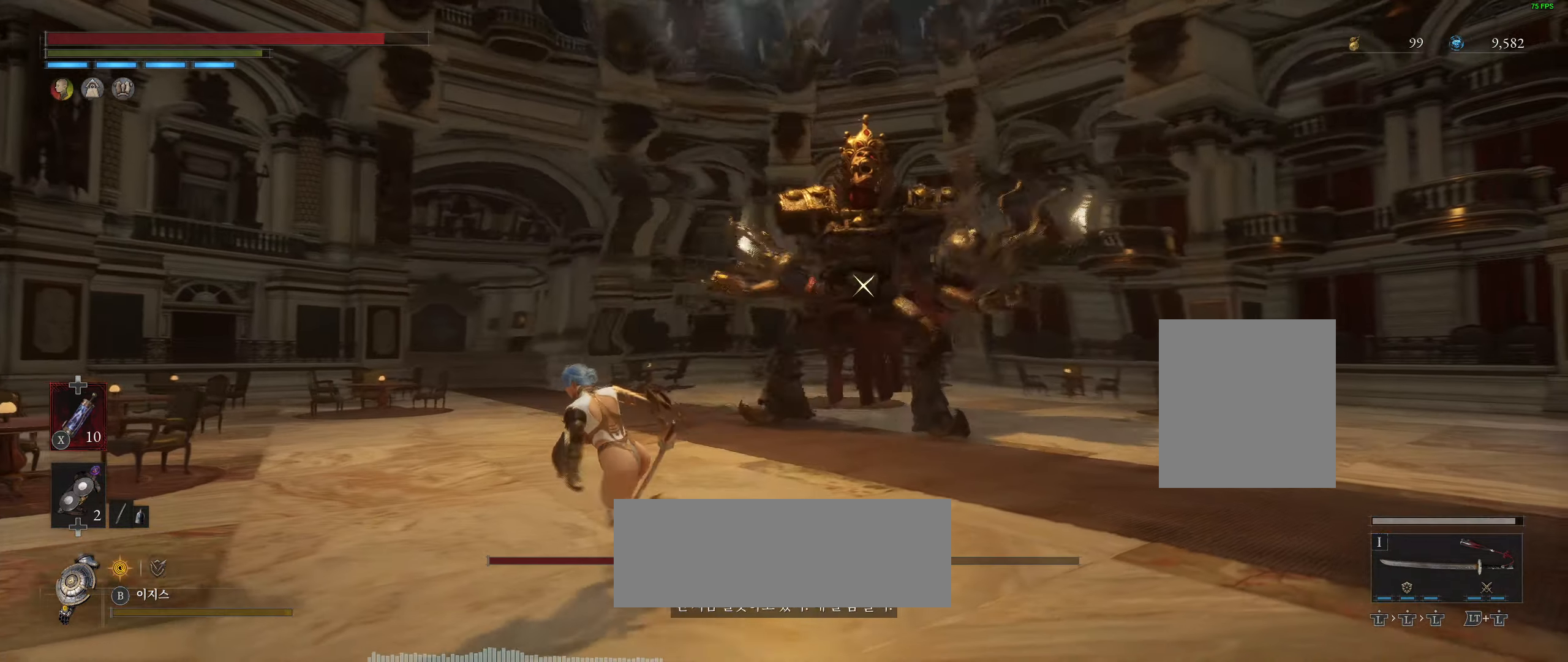
{"buttons": [], "left_stick": "up", "events": [[100, "left_stick", "up-left"], [500, "left_stick", "up"]]}
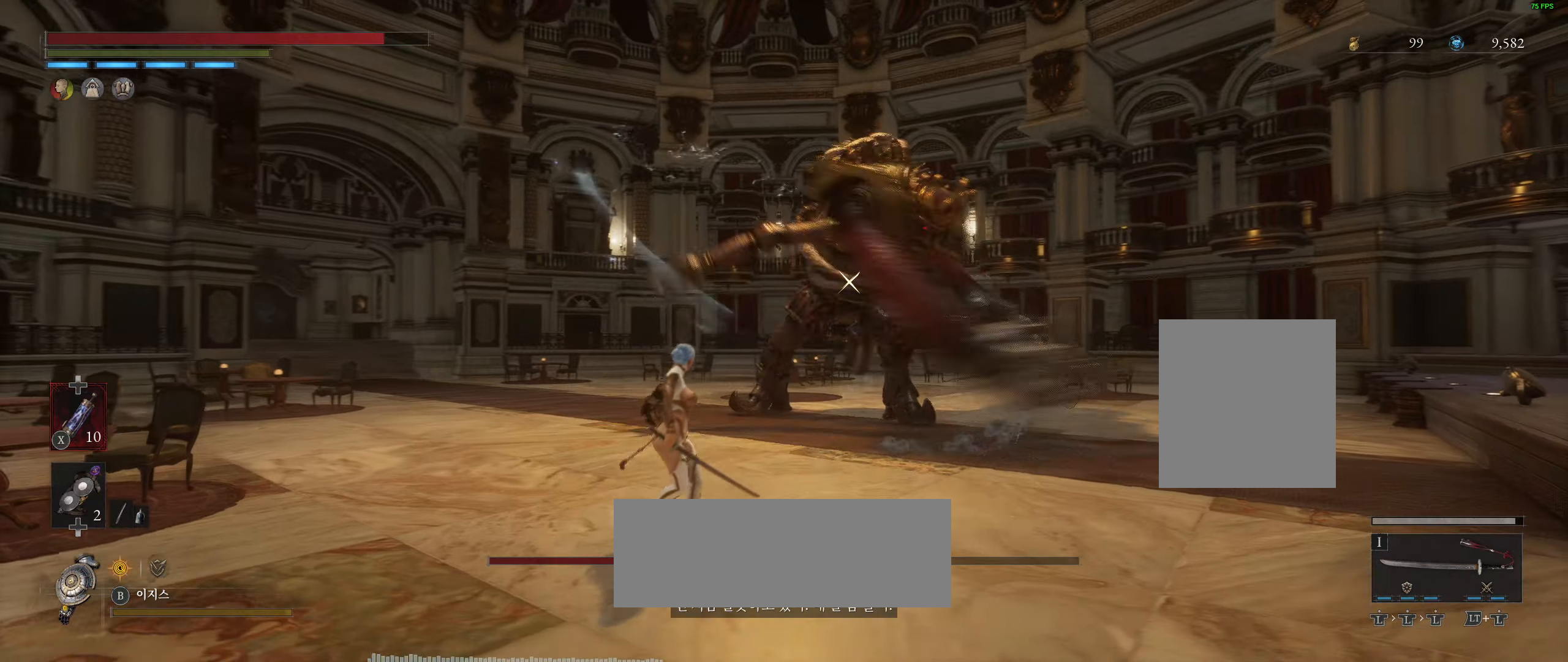
{"buttons": [], "left_stick": "center", "events": [[367, "left_stick", "center"]]}
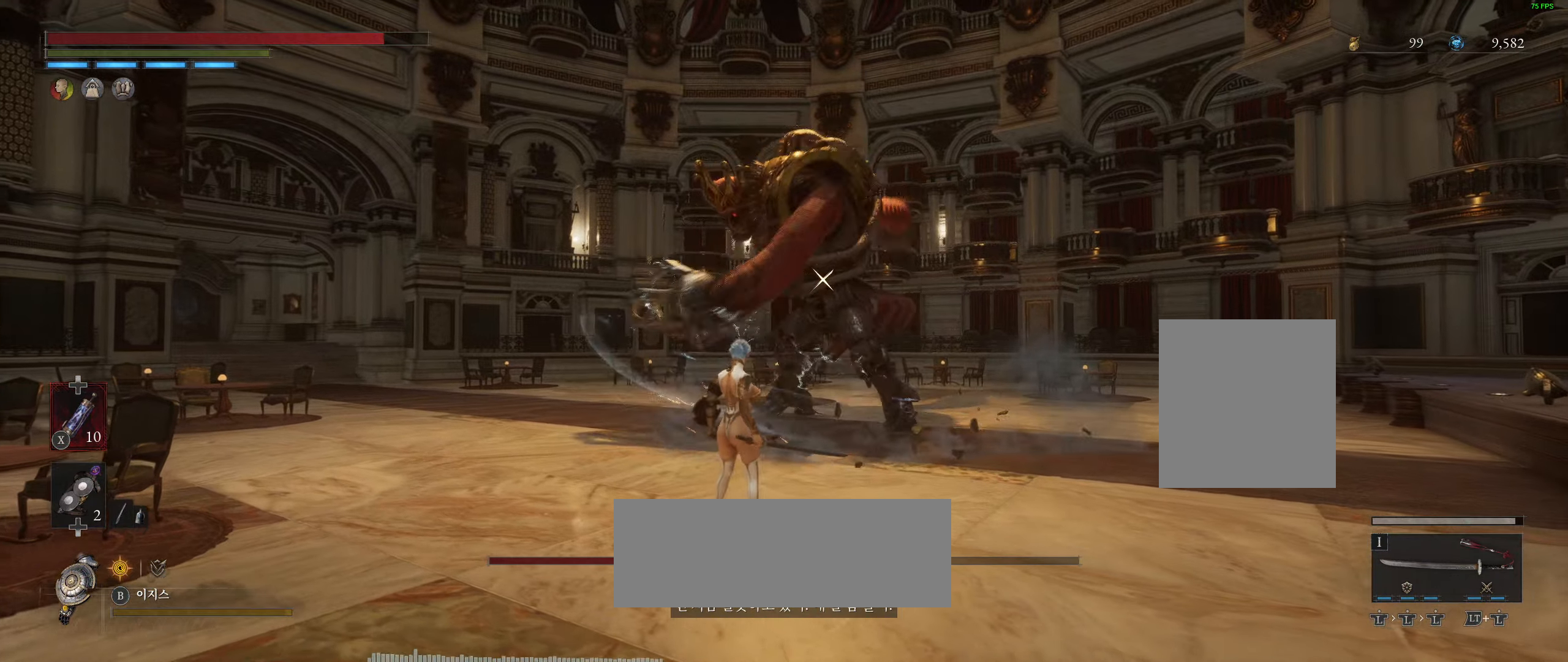
{"buttons": [], "left_stick": "center", "events": []}
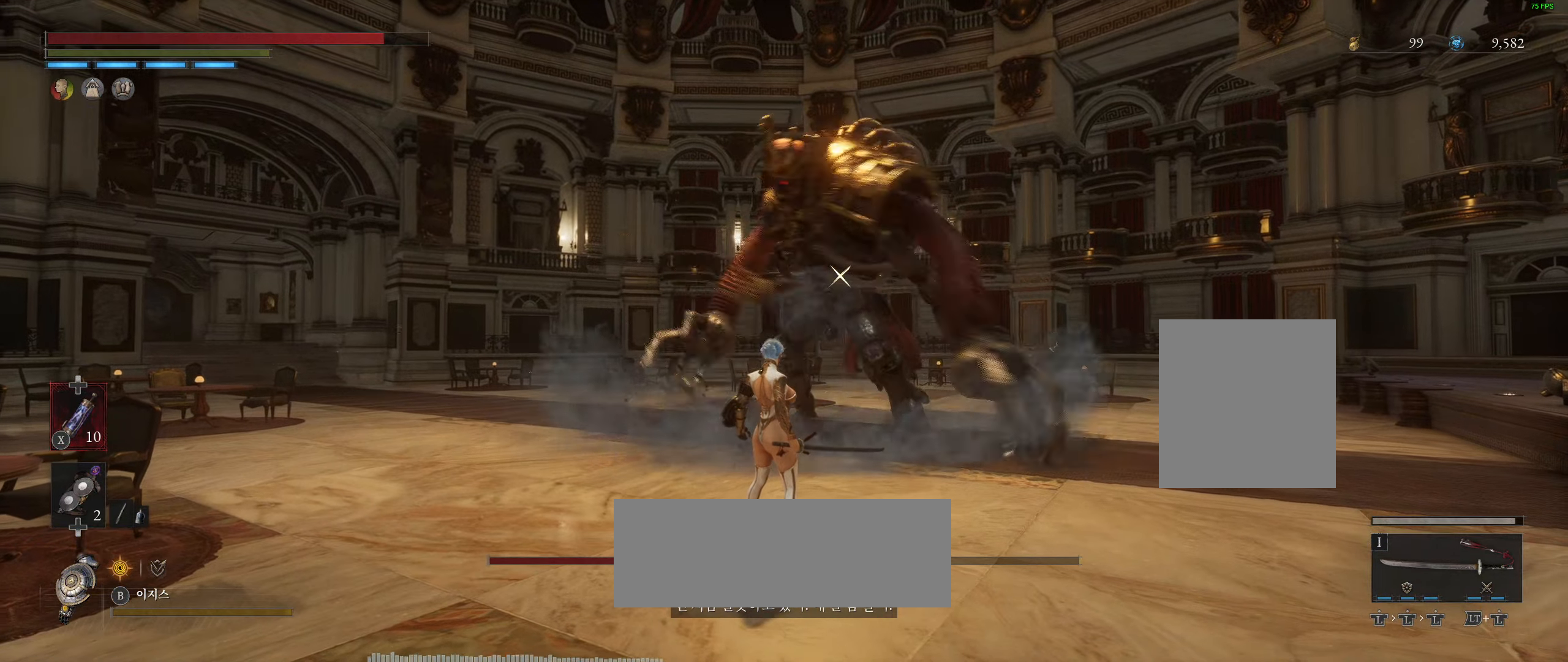
{"buttons": [], "left_stick": "center", "events": []}
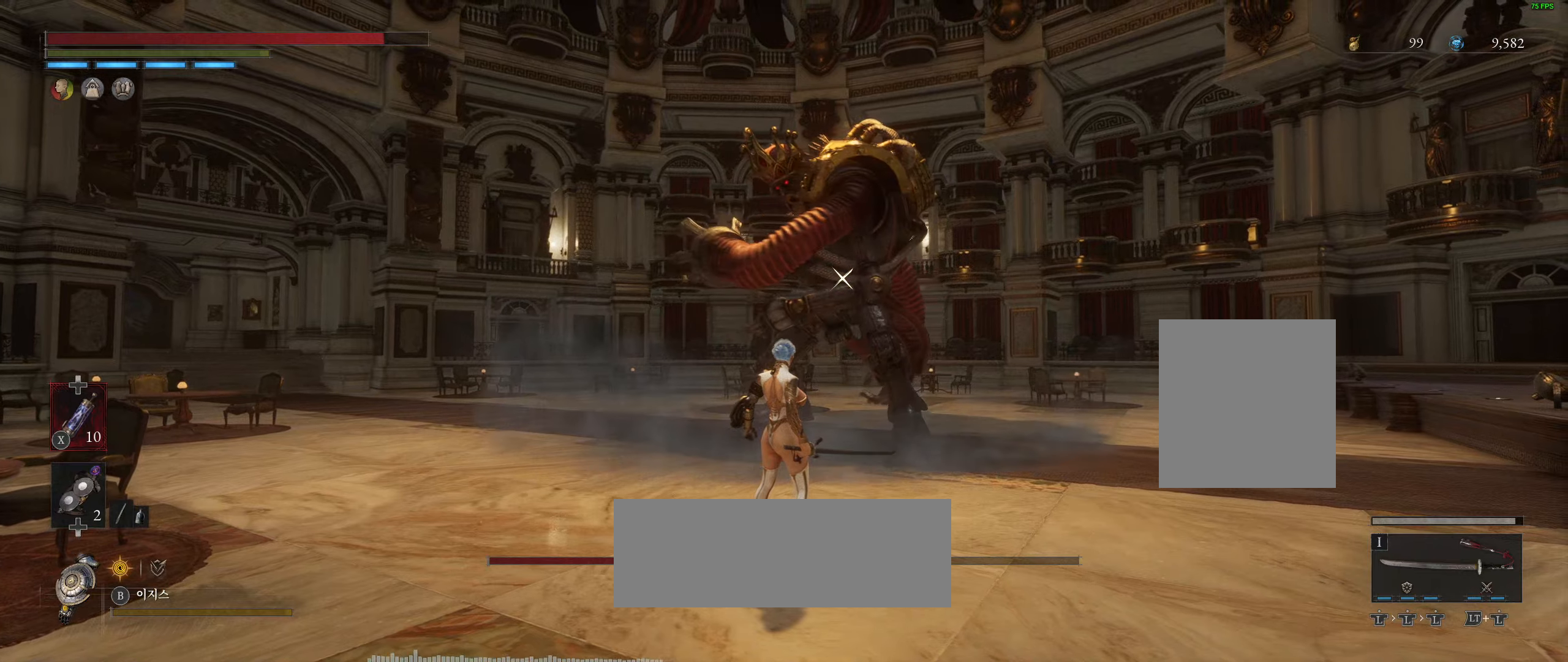
{"buttons": [], "left_stick": "center", "events": []}
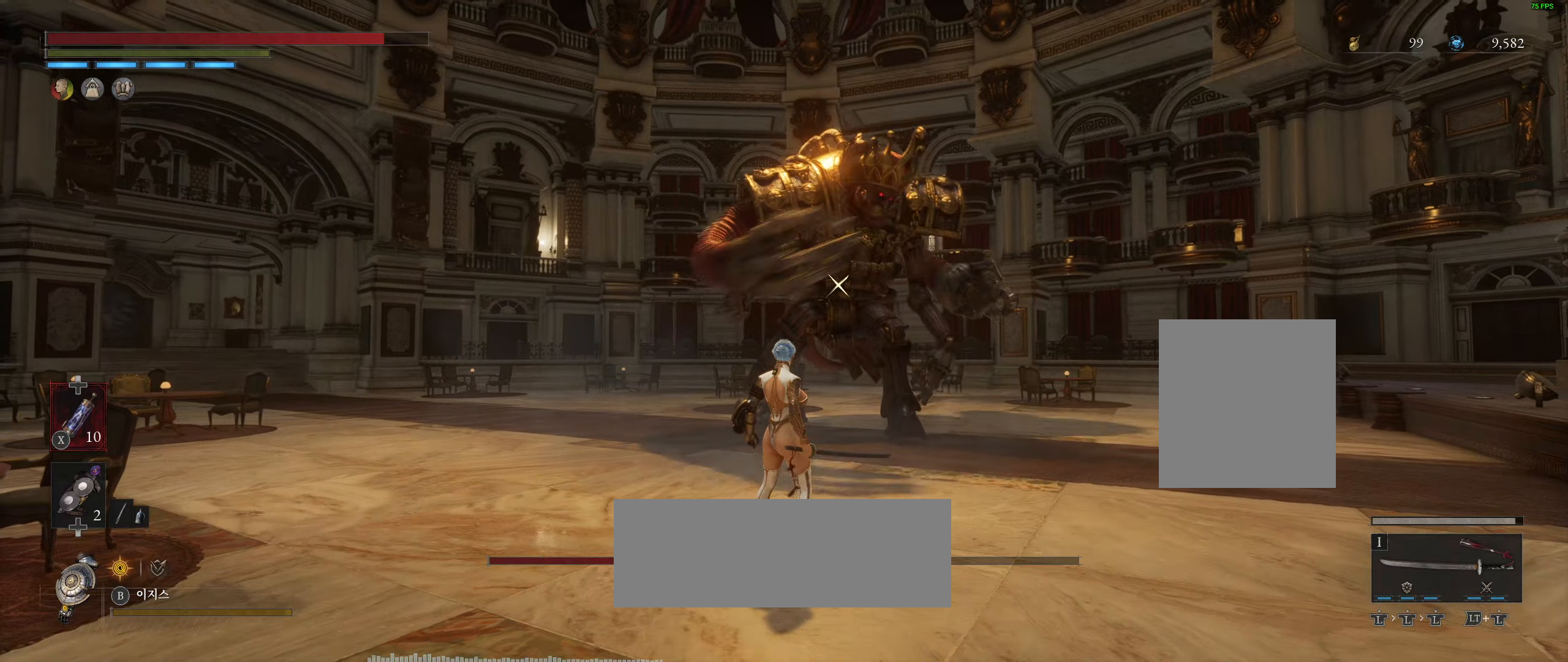
{"buttons": [], "left_stick": "up", "events": [[383, "left_stick", "up"]]}
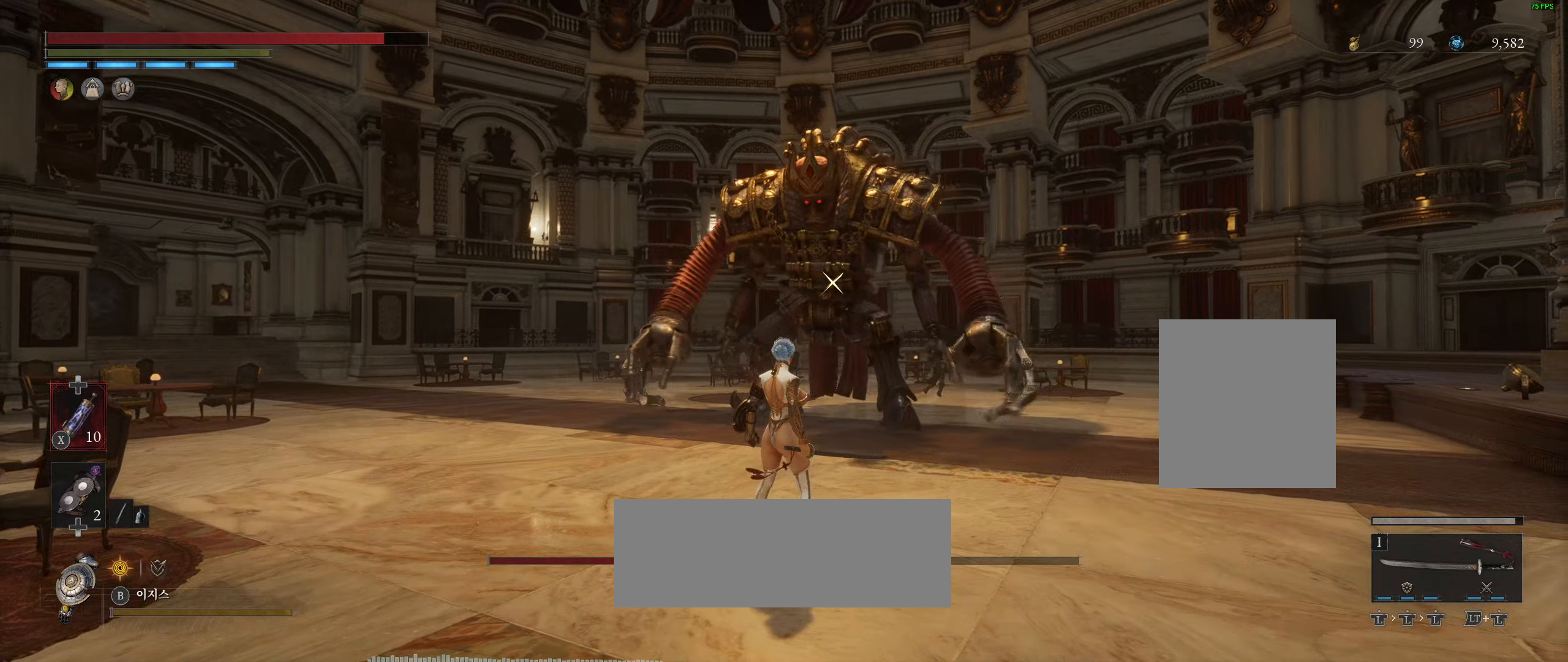
{"buttons": [], "left_stick": "up", "events": []}
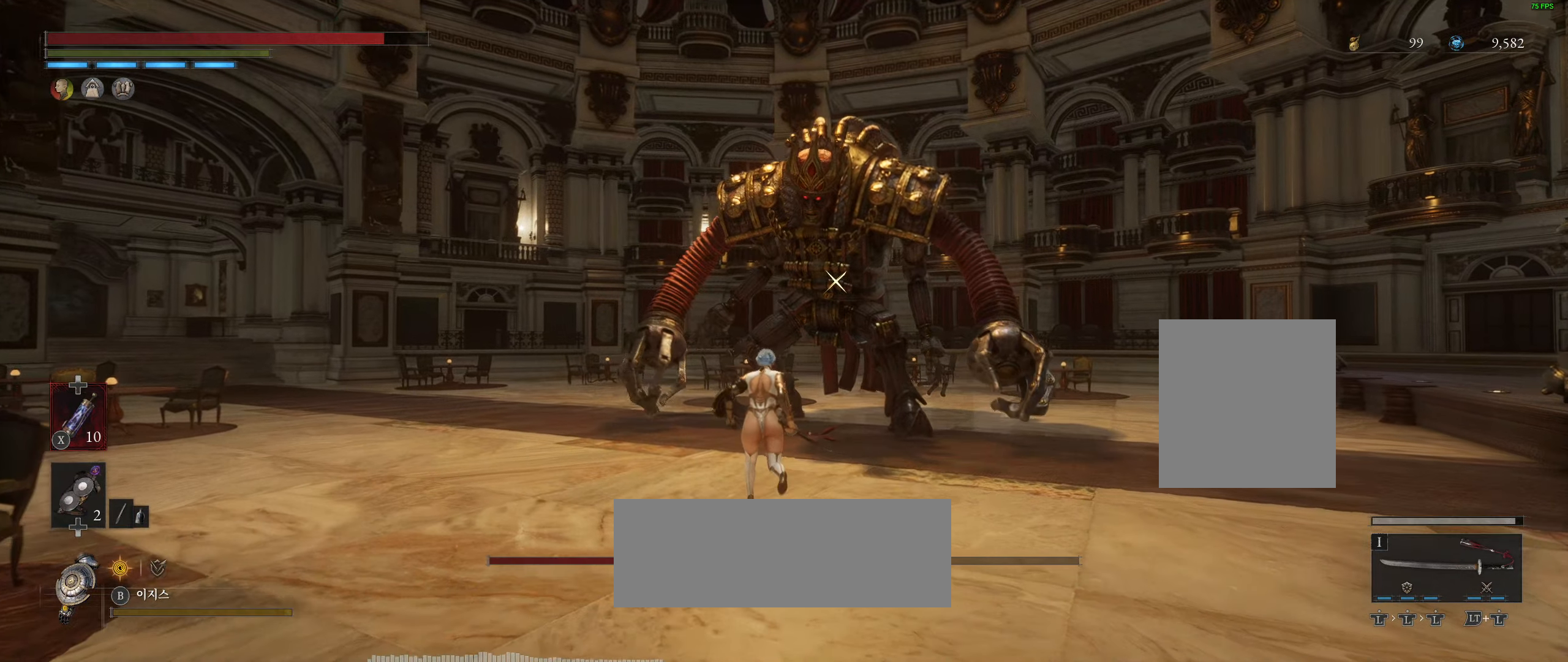
{"buttons": [], "left_stick": "center", "events": [[500, "left_stick", "center"]]}